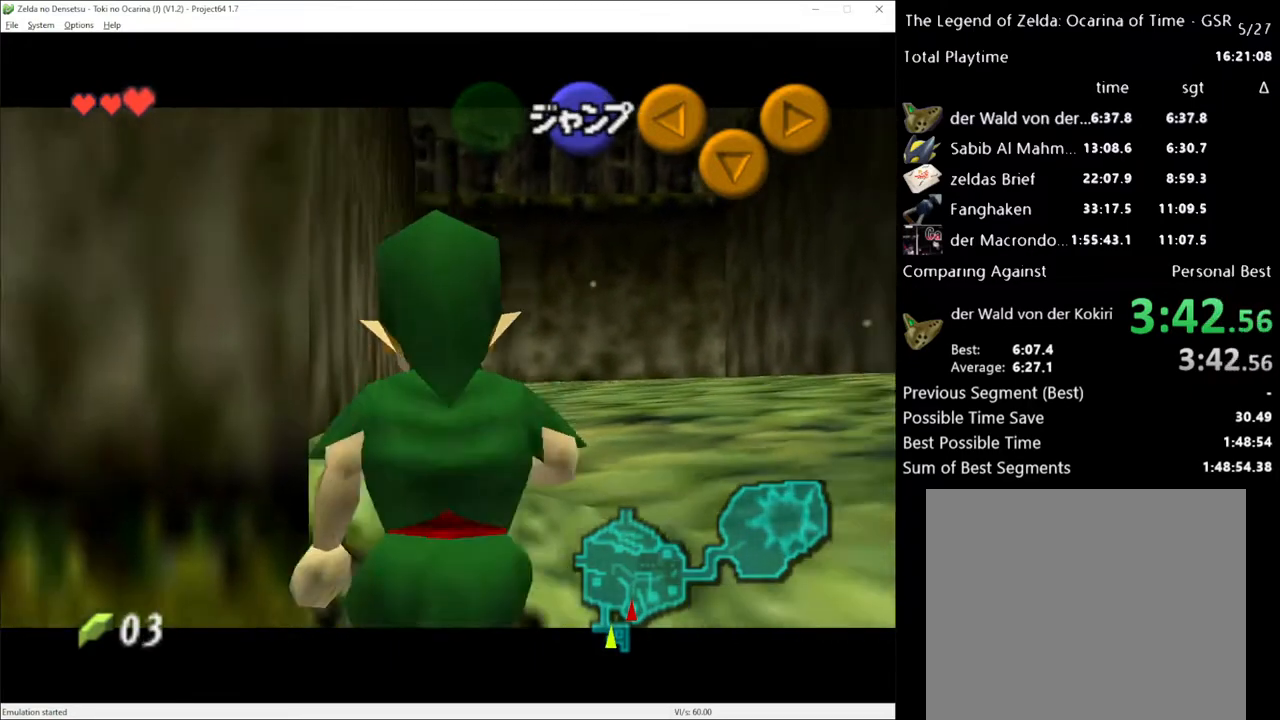
Gameplay with a controller (Xbox layout); each line is a JSON object with the inputs held at the frame after it. "events" lists button and stick changes between this image and that frame as [ms after this image, input, new state], when the widget could be followed in between. Not read: L1 L3 R1 R3.
{"buttons": [], "left_stick": "right", "right_stick": "center", "events": [[33, "A", "up"], [100, "left_stick", "center"], [200, "left_stick", "right"], [317, "A", "down"], [450, "A", "up"]]}
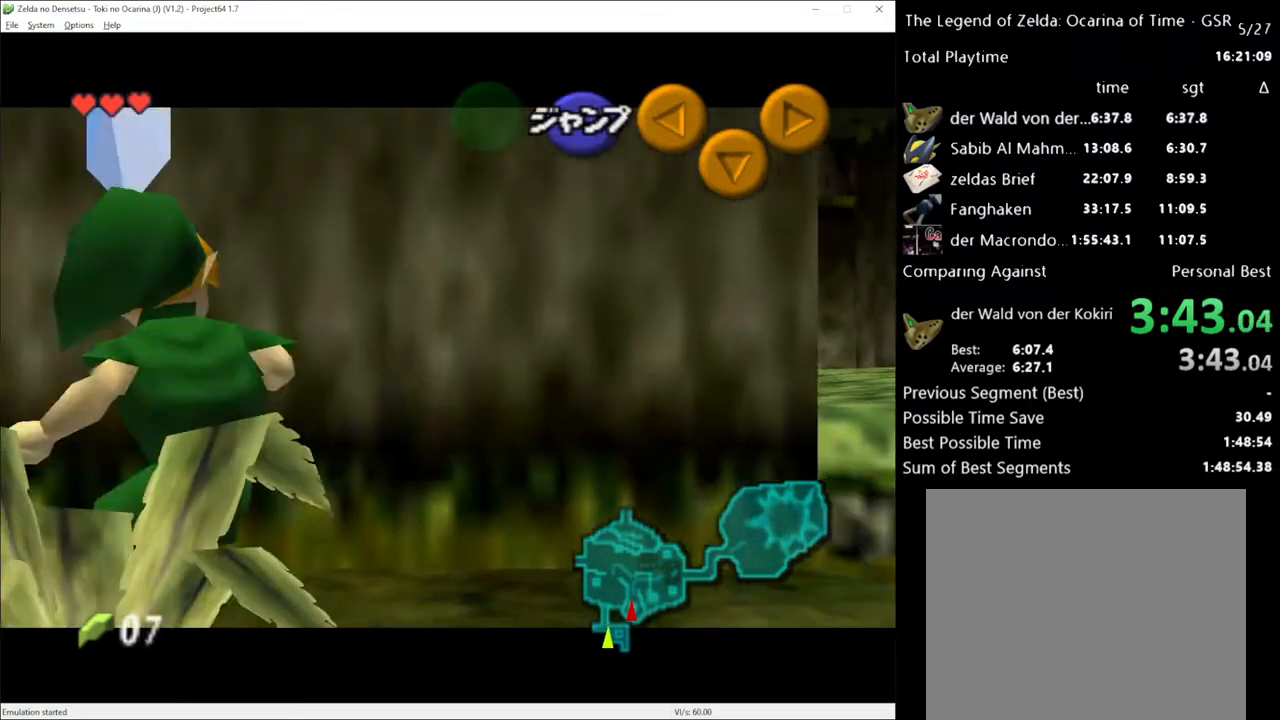
{"buttons": [], "left_stick": "right", "right_stick": "center", "events": [[200, "A", "down"], [350, "A", "up"]]}
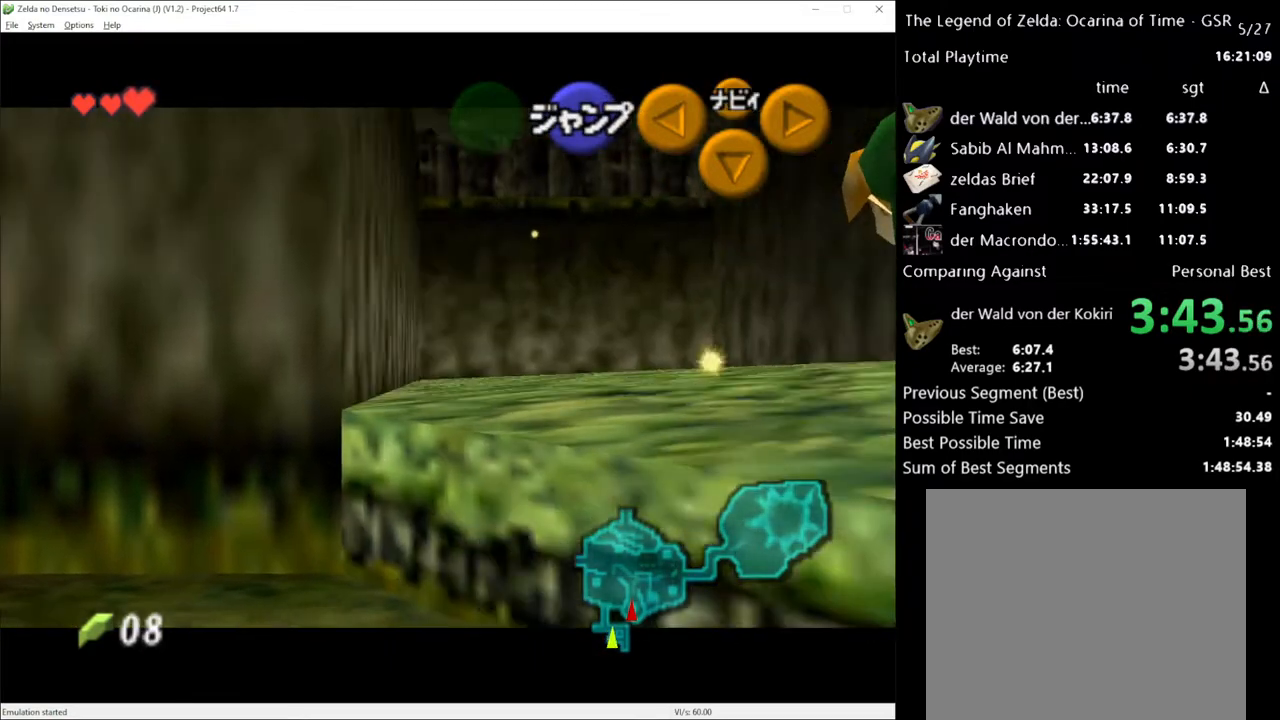
{"buttons": ["A"], "left_stick": "right", "right_stick": "center", "events": [[83, "A", "down"], [167, "A", "up"], [450, "A", "down"]]}
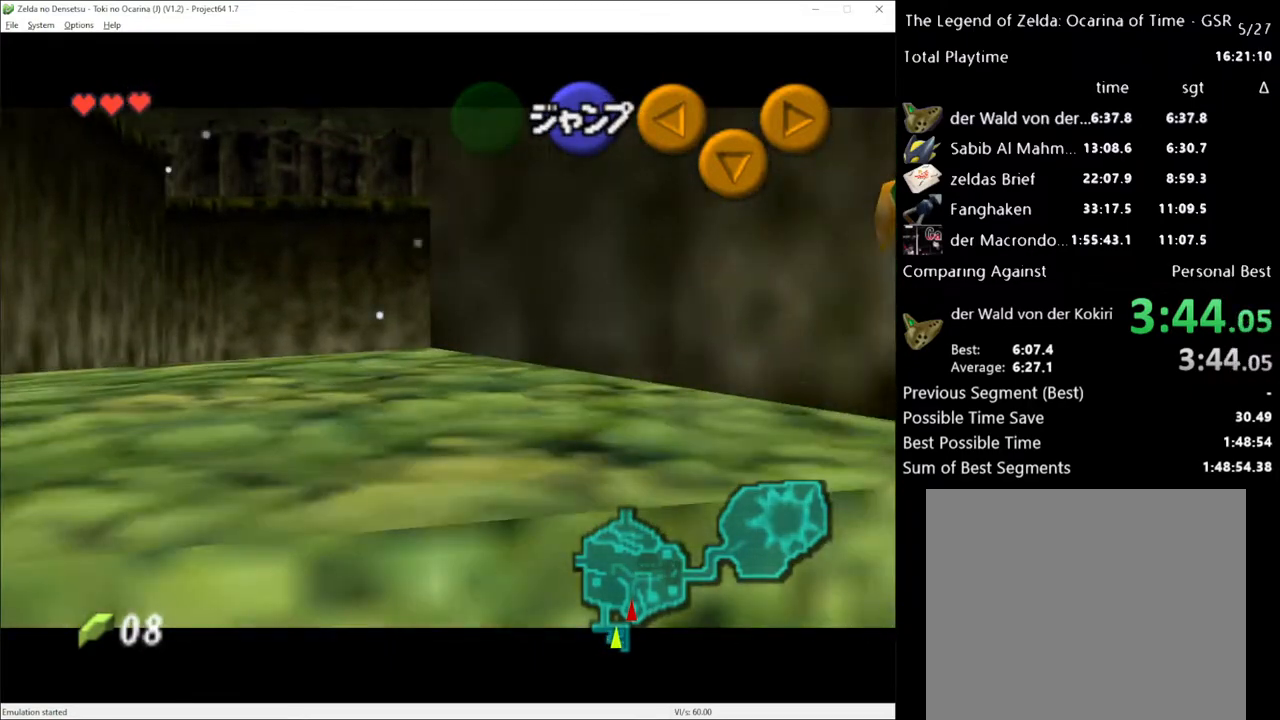
{"buttons": [], "left_stick": "right", "right_stick": "center", "events": [[83, "A", "up"], [333, "A", "down"], [450, "A", "up"]]}
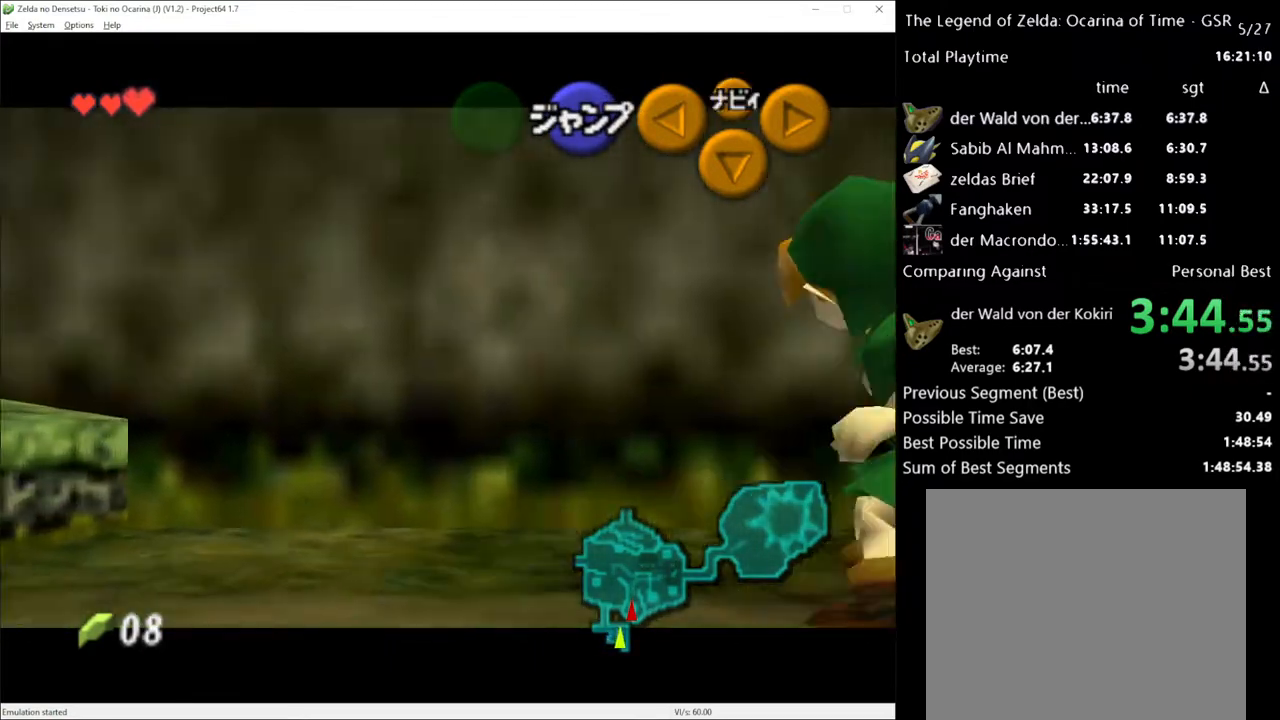
{"buttons": [], "left_stick": "center", "right_stick": "center", "events": [[167, "left_stick", "down"], [350, "left_stick", "center"]]}
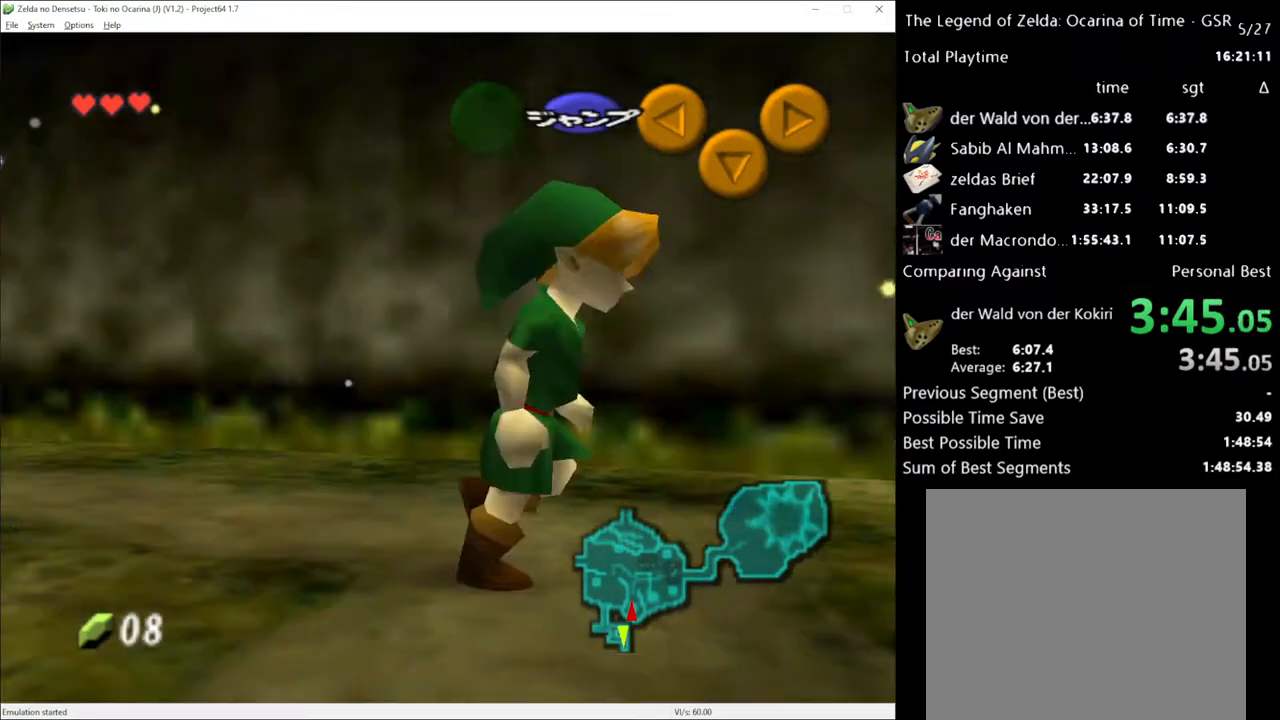
{"buttons": [], "left_stick": "up-left", "right_stick": "center", "events": [[33, "left_stick", "up"], [450, "left_stick", "up-left"]]}
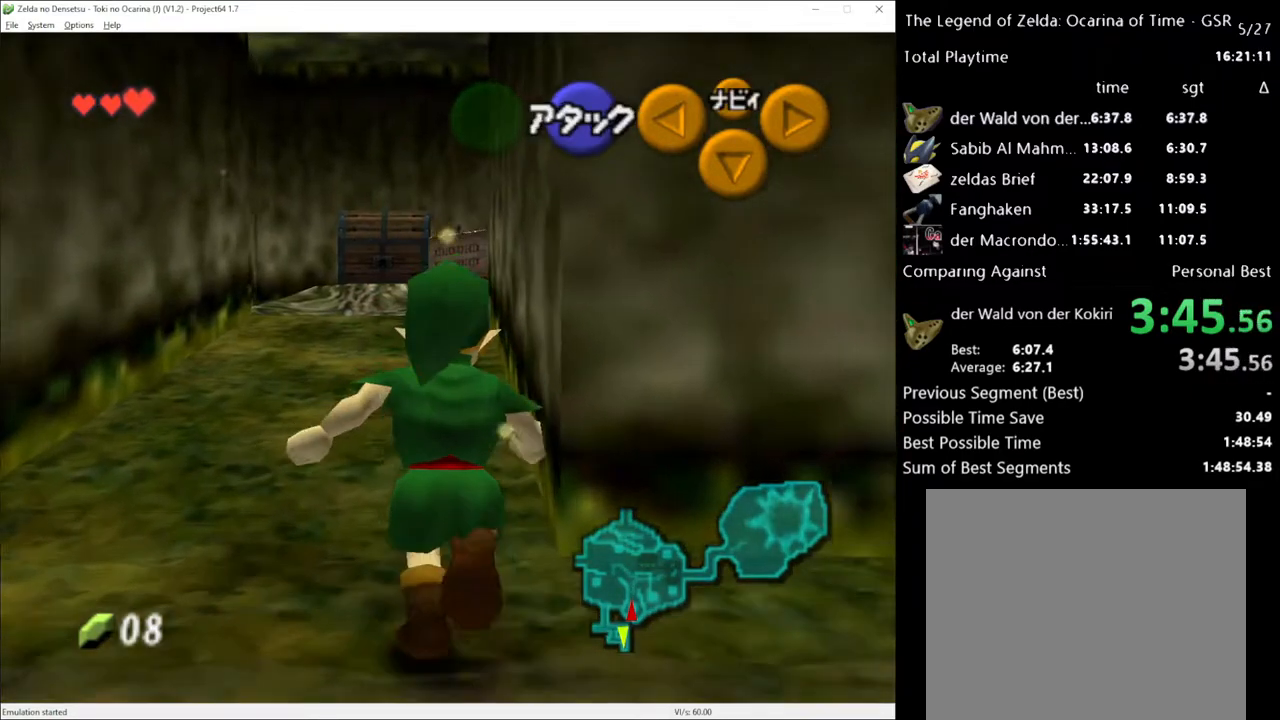
{"buttons": [], "left_stick": "up", "right_stick": "center", "events": [[100, "left_stick", "up"], [283, "A", "down"], [383, "A", "up"]]}
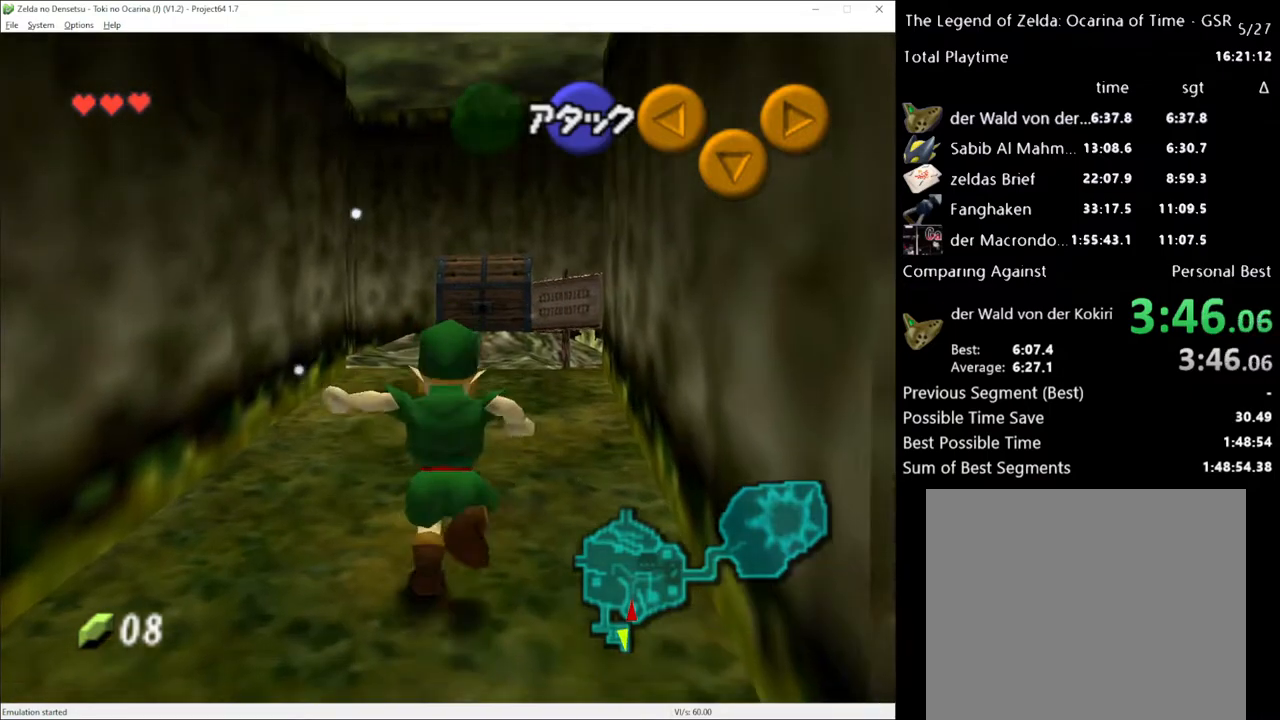
{"buttons": [], "left_stick": "up", "right_stick": "center", "events": []}
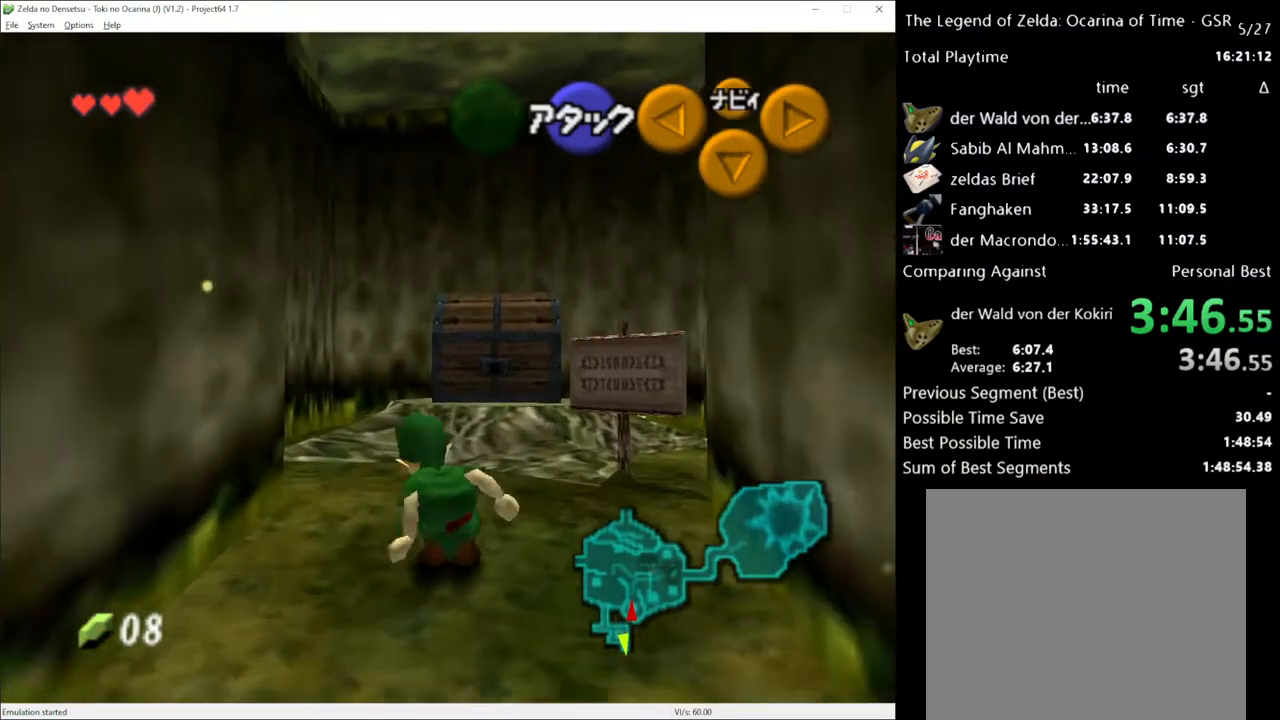
{"buttons": [], "left_stick": "up", "right_stick": "center", "events": []}
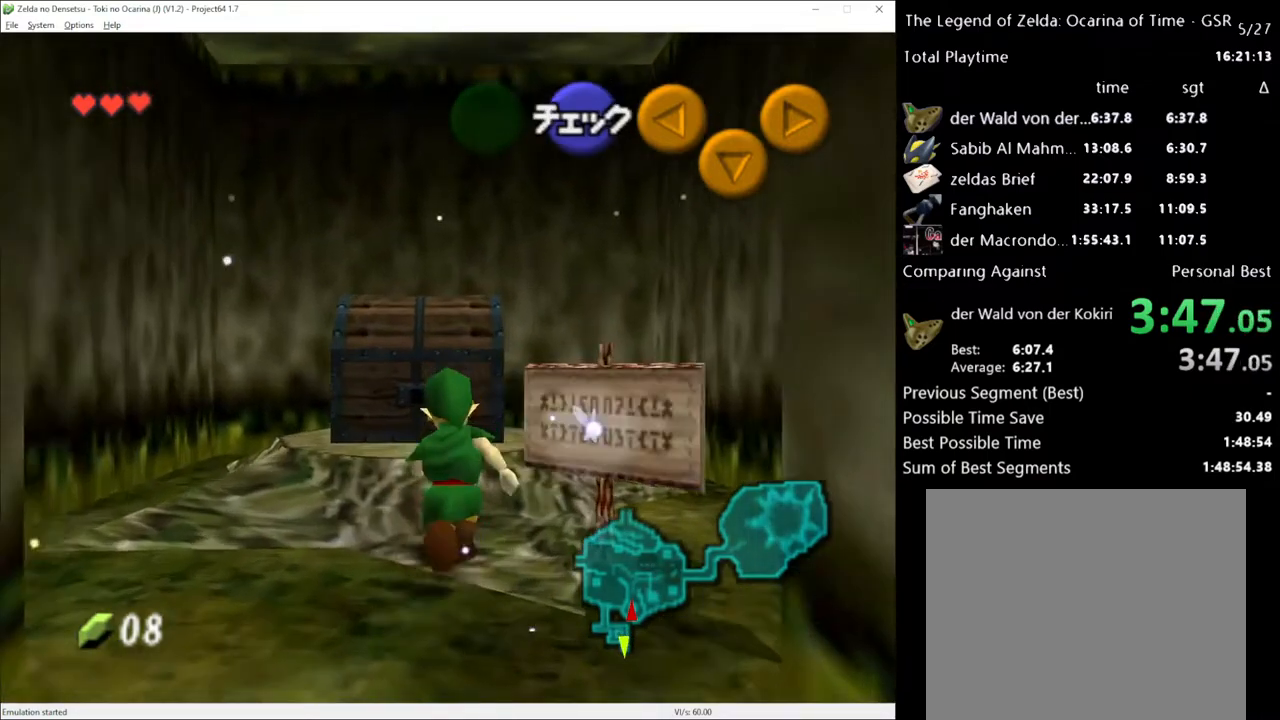
{"buttons": [], "left_stick": "center", "right_stick": "center", "events": [[200, "A", "down"], [200, "left_stick", "center"], [300, "A", "up"]]}